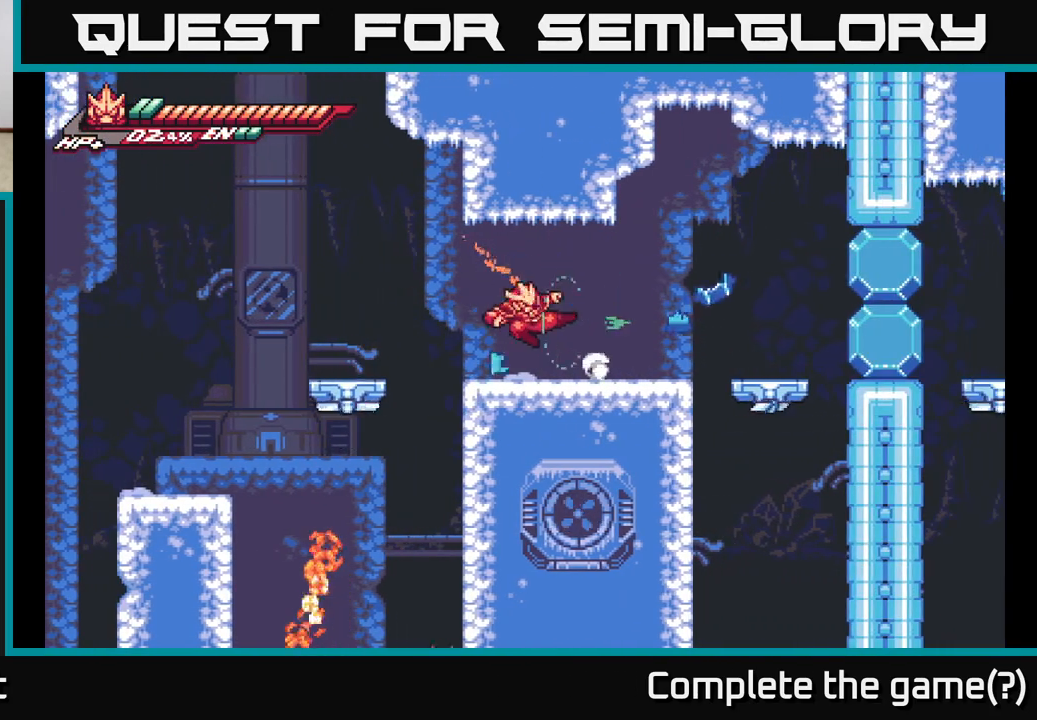
Gameplay with a controller (Xbox layout); each line is a JSON object with the inputs held at the frame after it. "events" lists button and stick changes between this image and that frame as [ms after this image, input, new state], when the widget could be followed in between.
{"buttons": ["A", "L2"], "left_stick": "right", "right_stick": "center", "events": [[50, "X", "down"], [83, "left_stick", "right"], [100, "X", "up"], [250, "L2", "down"], [450, "A", "down"]]}
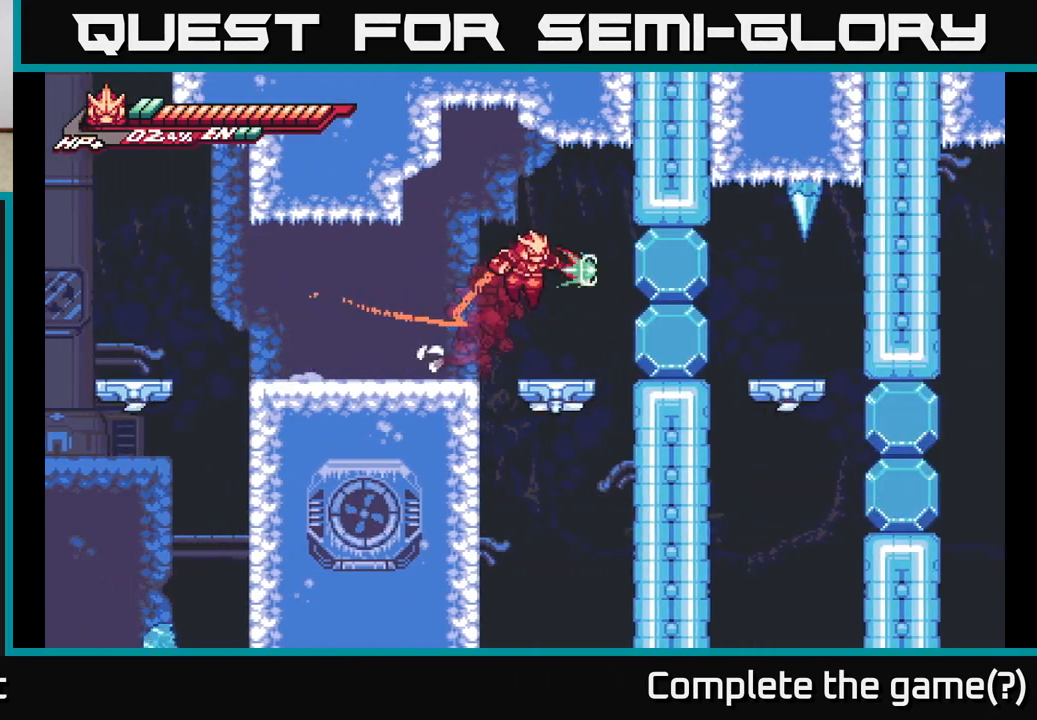
{"buttons": ["X"], "left_stick": "center", "right_stick": "center", "events": [[50, "X", "down"], [83, "A", "up"], [100, "L2", "up"], [167, "X", "up"], [250, "X", "down"], [250, "left_stick", "center"], [367, "X", "up"], [467, "X", "down"]]}
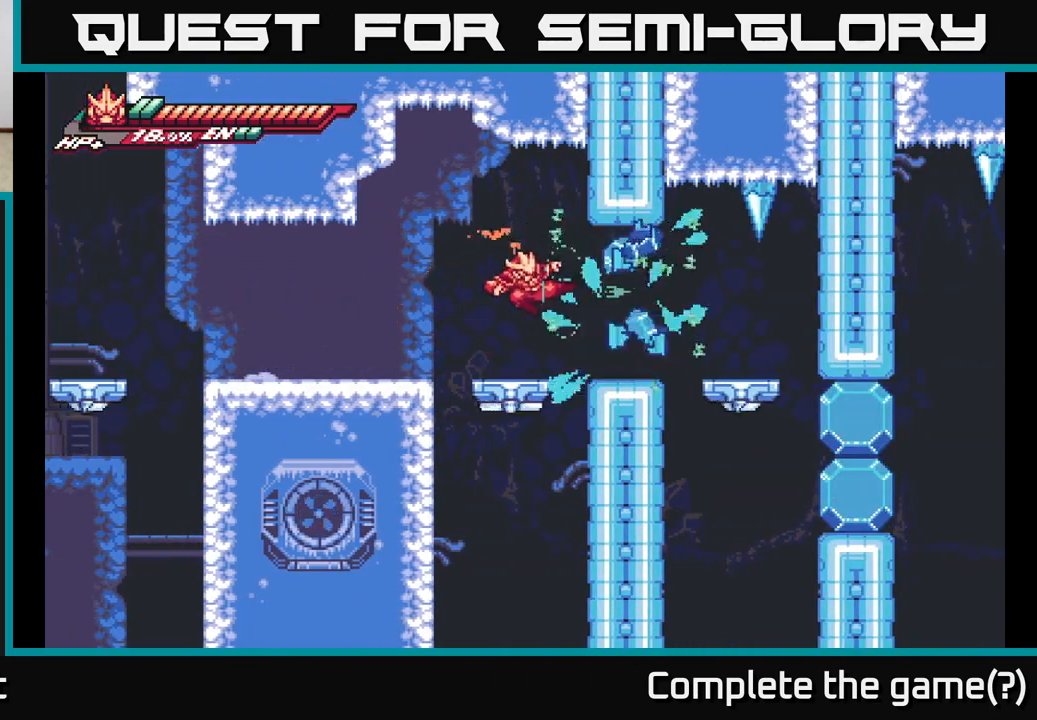
{"buttons": [], "left_stick": "right", "right_stick": "center", "events": [[100, "X", "up"], [267, "left_stick", "right"], [283, "A", "down"], [400, "A", "up"]]}
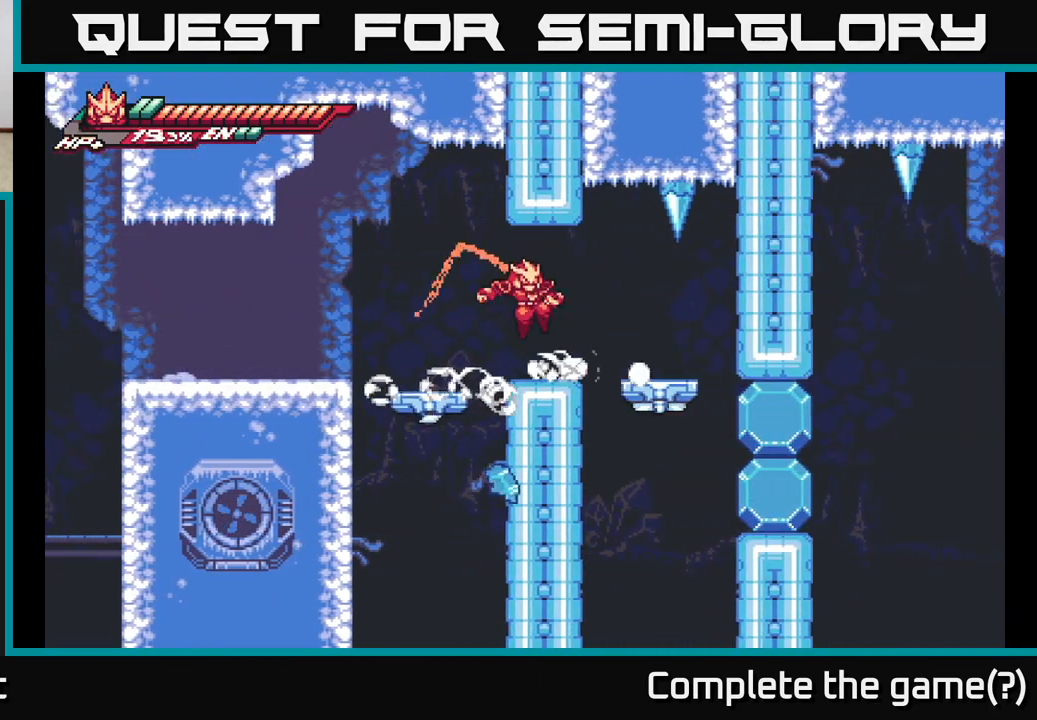
{"buttons": [], "left_stick": "right", "right_stick": "center", "events": [[50, "left_stick", "center"], [150, "left_stick", "right"], [233, "A", "down"], [317, "A", "up"]]}
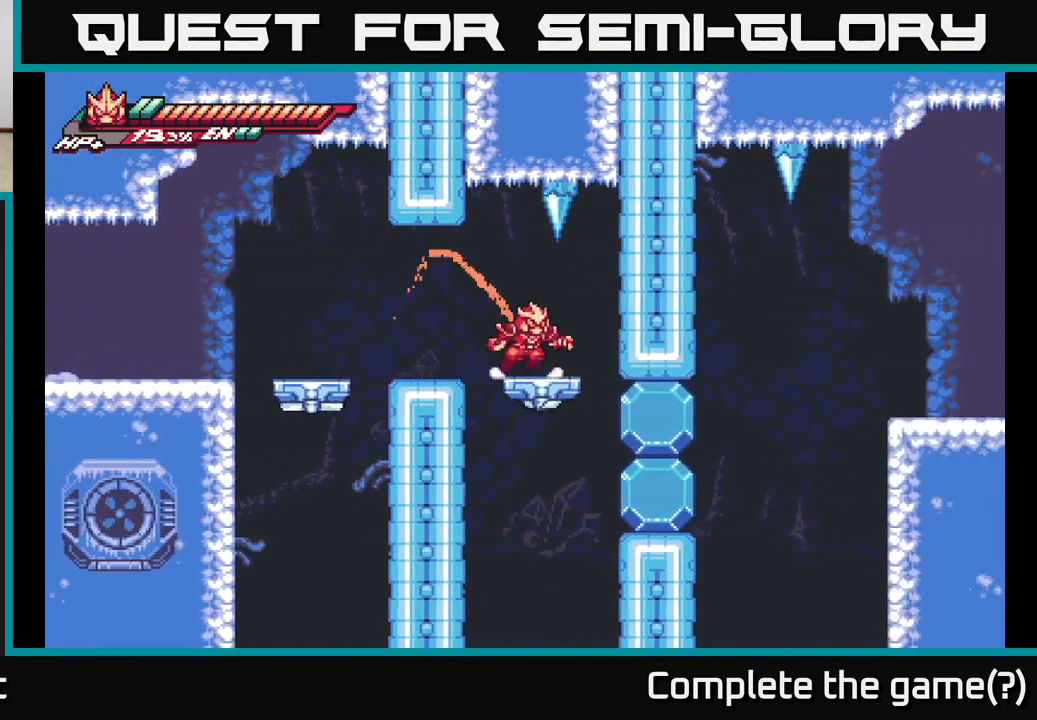
{"buttons": [], "left_stick": "left", "right_stick": "center", "events": [[67, "left_stick", "center"], [383, "left_stick", "left"]]}
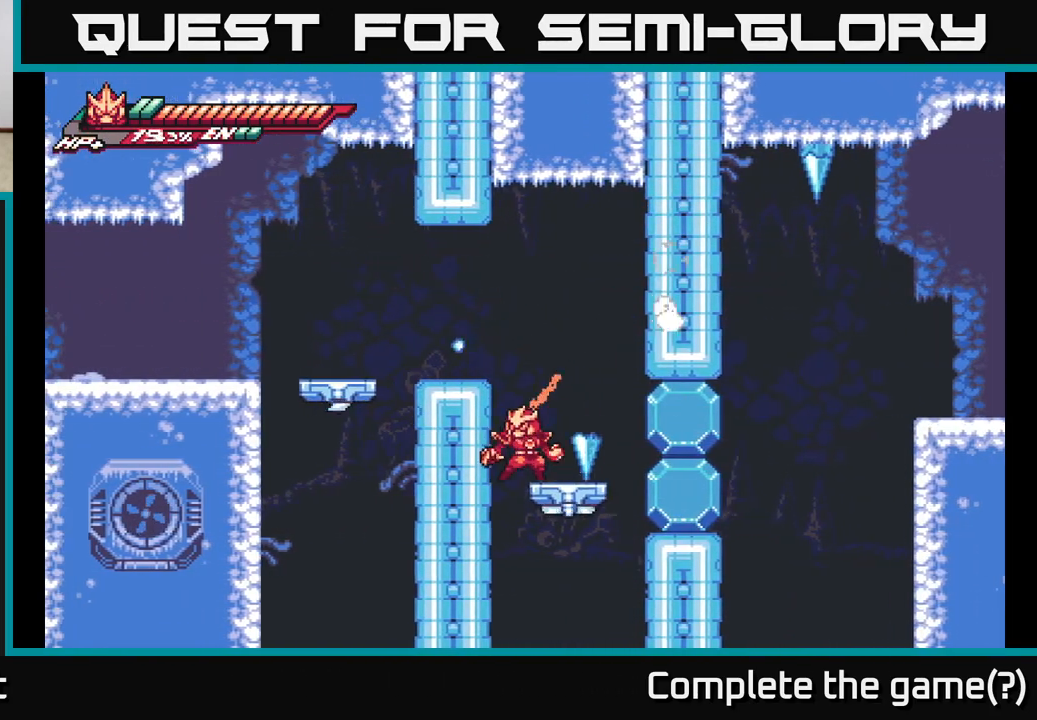
{"buttons": [], "left_stick": "center", "right_stick": "center", "events": [[50, "left_stick", "center"], [117, "A", "down"], [150, "left_stick", "right"], [283, "A", "up"], [300, "X", "down"], [417, "left_stick", "center"], [433, "X", "up"]]}
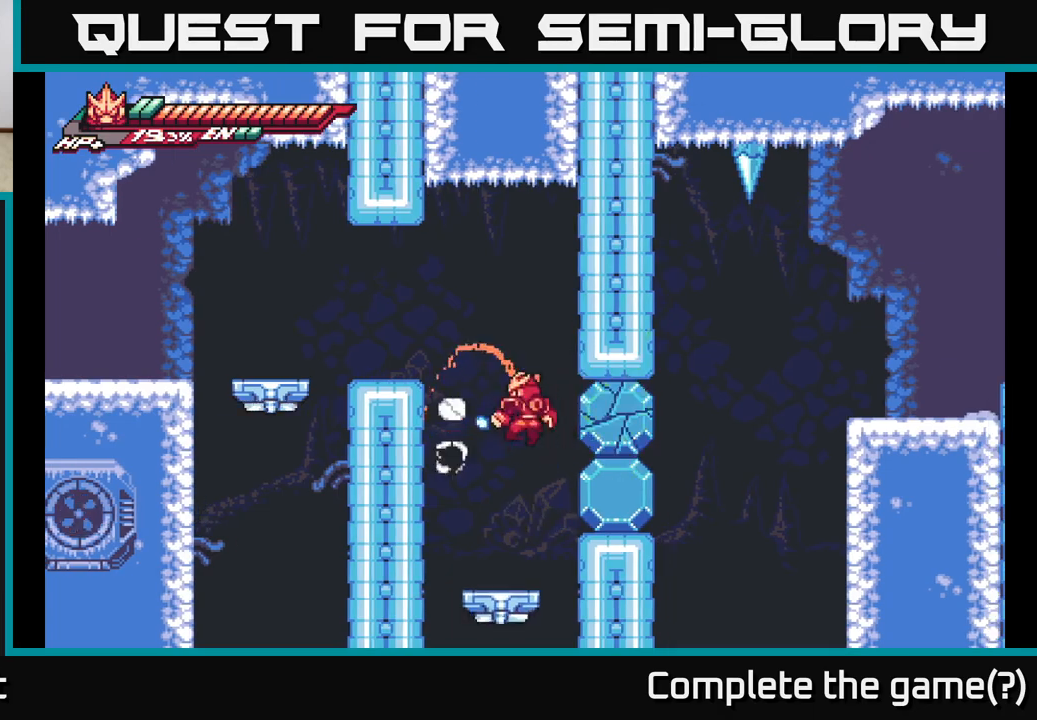
{"buttons": ["X"], "left_stick": "center", "right_stick": "center", "events": [[17, "X", "down"], [150, "X", "up"], [250, "X", "down"], [383, "X", "up"], [450, "X", "down"]]}
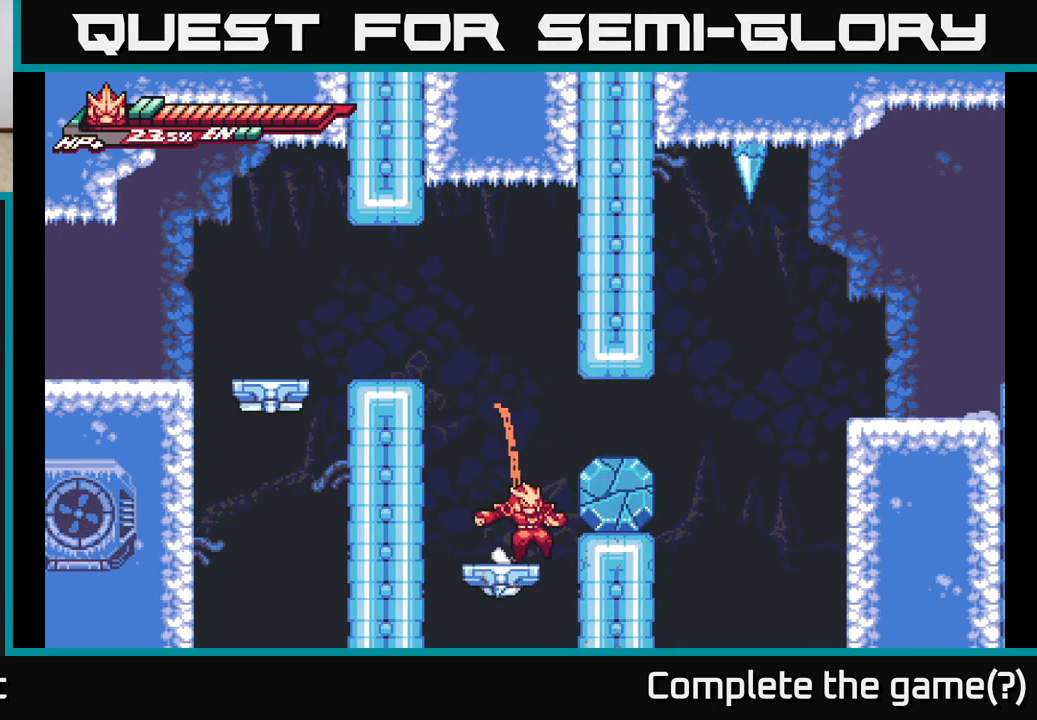
{"buttons": ["A"], "left_stick": "right", "right_stick": "center", "events": [[83, "X", "up"], [150, "X", "down"], [250, "X", "up"], [417, "A", "down"], [417, "left_stick", "right"]]}
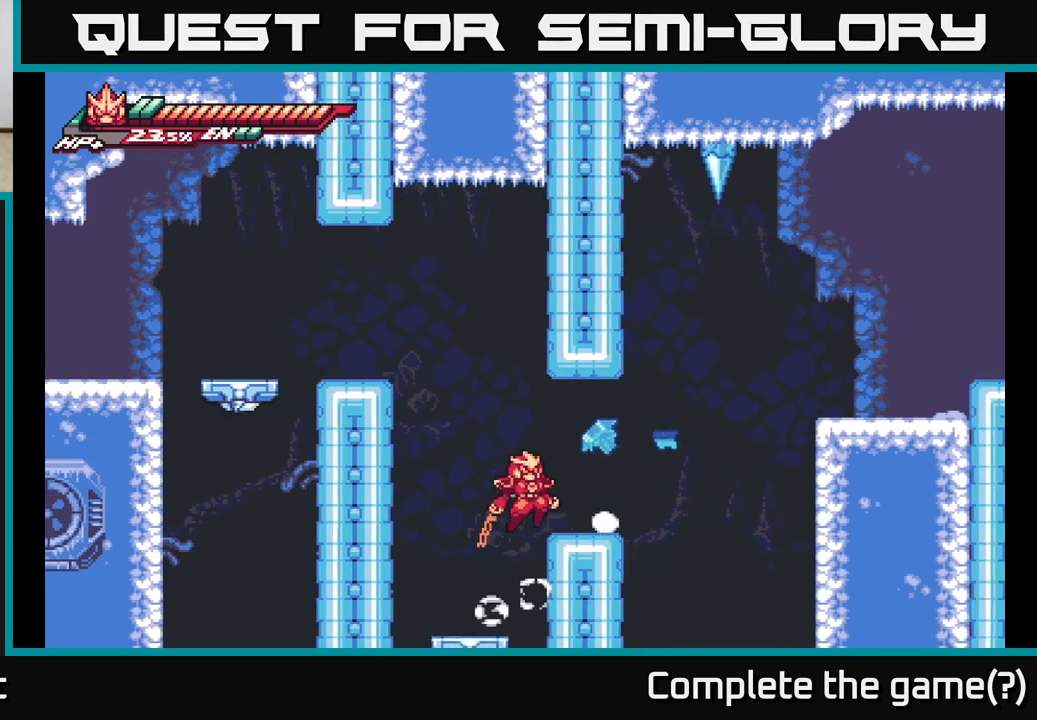
{"buttons": ["A", "L2"], "left_stick": "right", "right_stick": "center", "events": [[117, "A", "up"], [200, "left_stick", "center"], [300, "left_stick", "right"], [317, "L2", "down"], [500, "A", "down"]]}
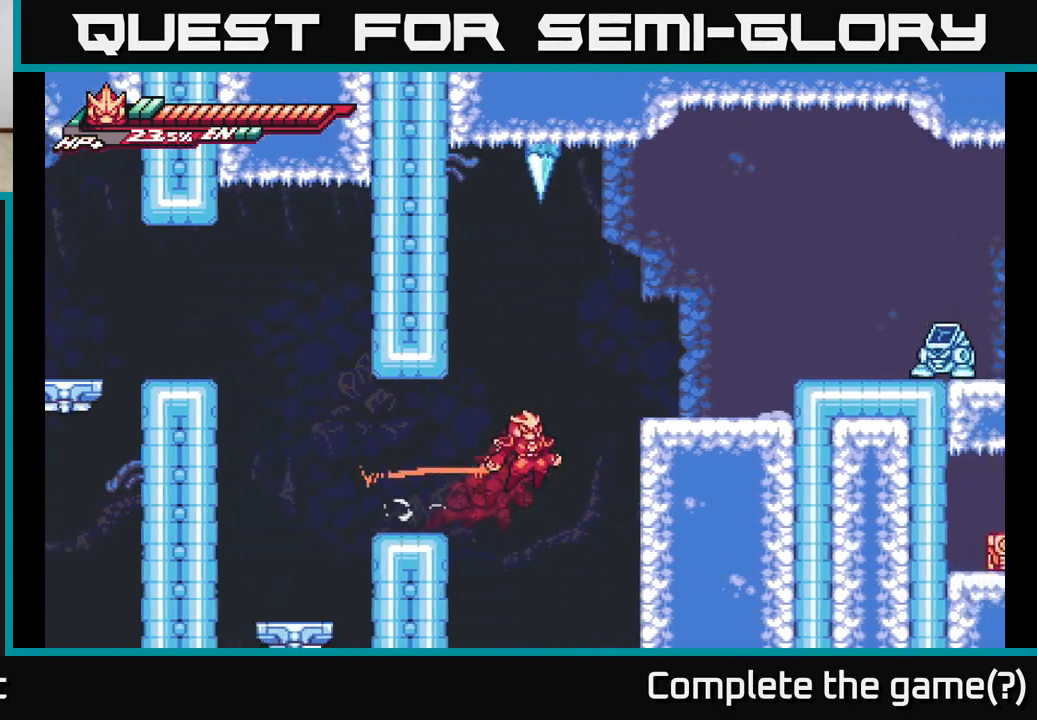
{"buttons": ["L2"], "left_stick": "right", "right_stick": "center", "events": [[333, "A", "up"], [333, "L2", "up"], [467, "L2", "down"]]}
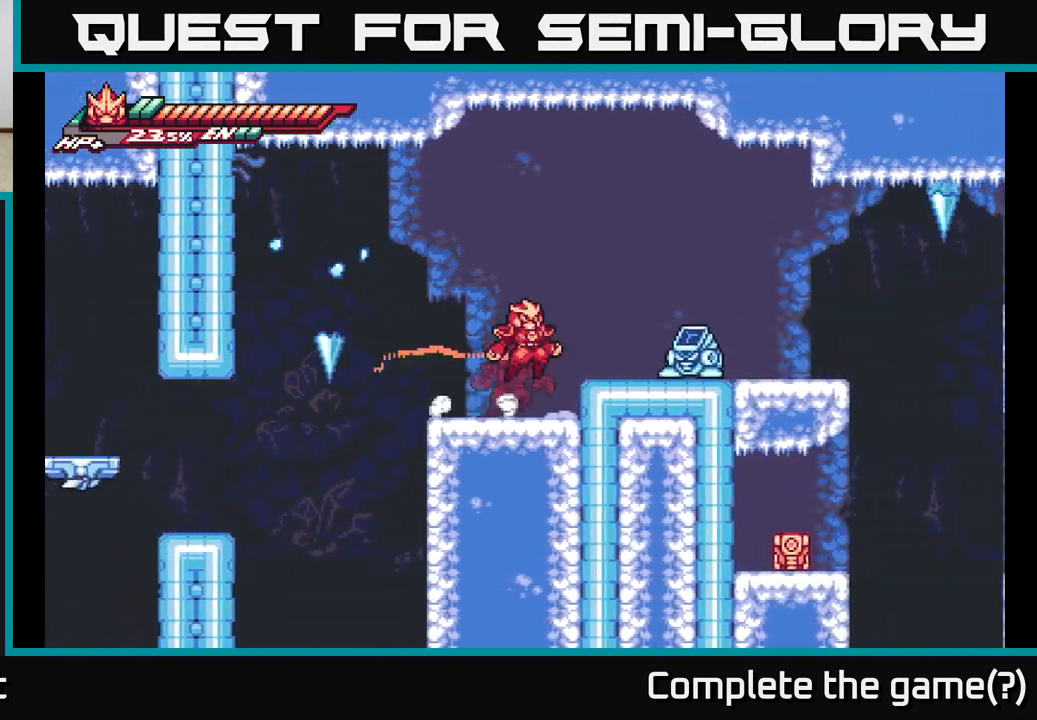
{"buttons": [], "left_stick": "center", "right_stick": "center", "events": [[33, "A", "down"], [100, "X", "down"], [133, "A", "up"], [167, "L2", "up"], [167, "X", "up"], [300, "X", "down"], [317, "left_stick", "center"], [383, "X", "up"]]}
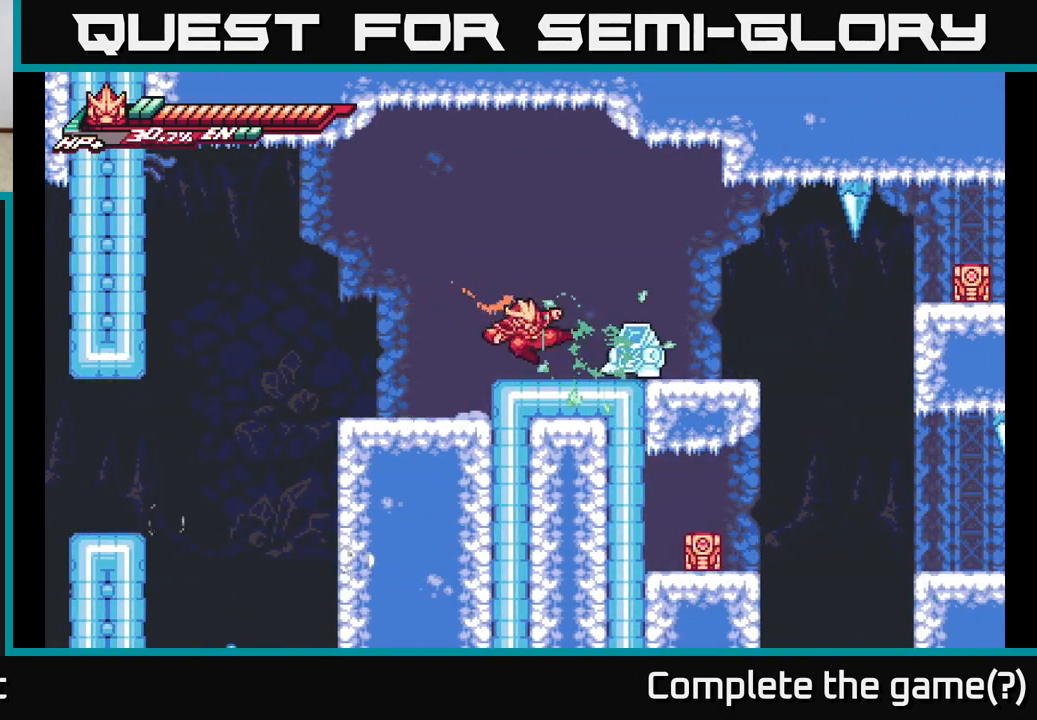
{"buttons": ["X"], "left_stick": "right", "right_stick": "center", "events": [[33, "X", "down"], [50, "left_stick", "down"], [133, "X", "up"], [267, "X", "down"], [317, "left_stick", "right"], [367, "X", "up"], [483, "X", "down"]]}
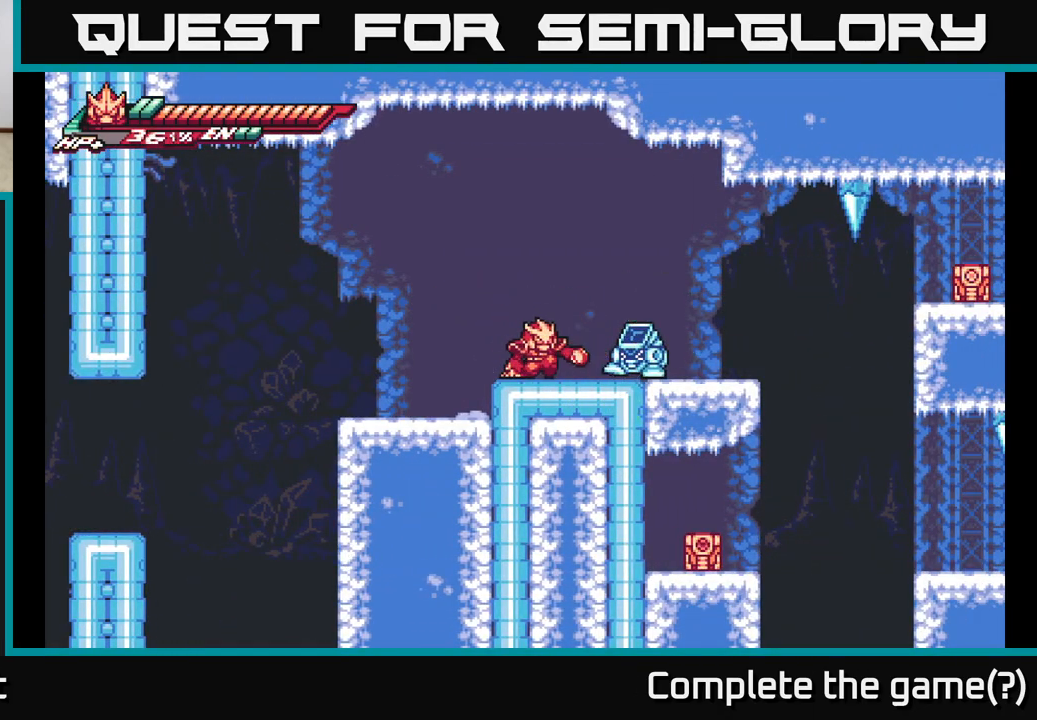
{"buttons": ["X"], "left_stick": "right", "right_stick": "center", "events": [[17, "left_stick", "center"], [100, "X", "up"], [133, "left_stick", "right"], [217, "left_stick", "up-right"], [250, "X", "down"], [317, "X", "up"], [383, "left_stick", "center"], [450, "X", "down"], [483, "left_stick", "right"]]}
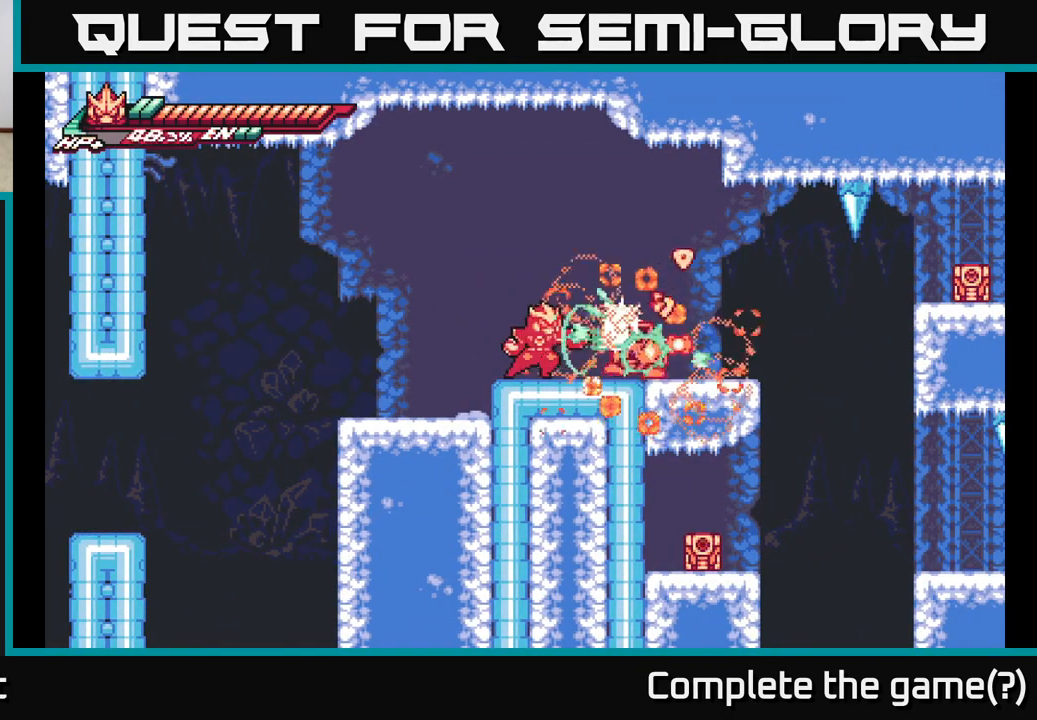
{"buttons": ["A"], "left_stick": "up-right", "right_stick": "center", "events": [[67, "X", "up"], [250, "R2", "down"], [400, "X", "down"], [433, "A", "down"], [467, "R2", "up"], [467, "left_stick", "up-right"], [483, "X", "up"]]}
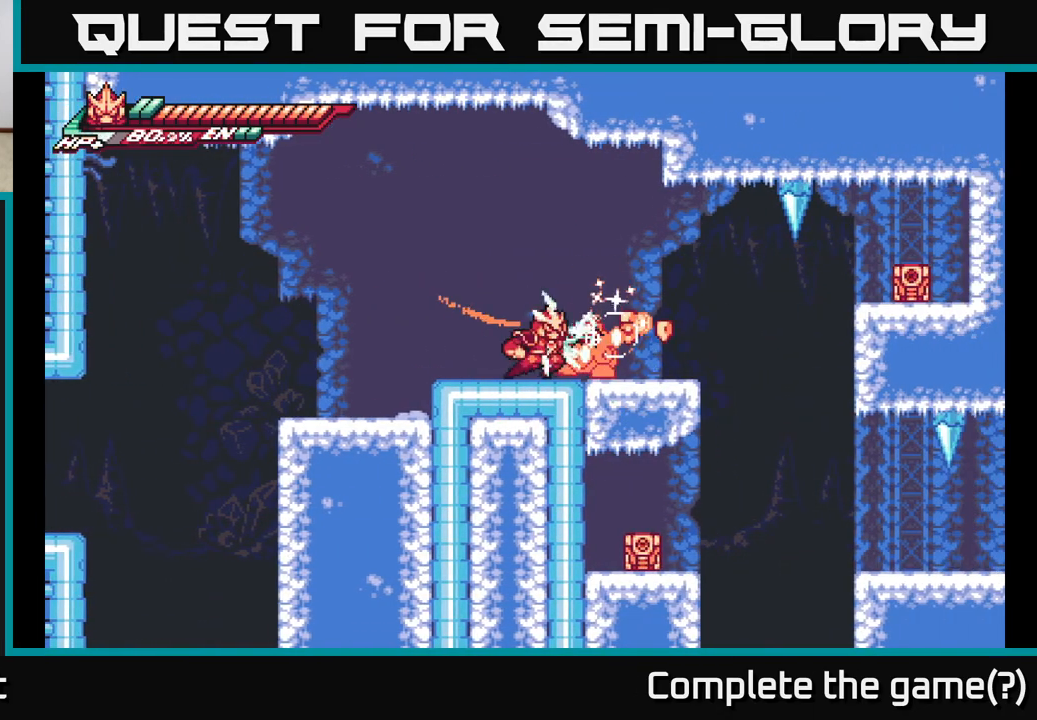
{"buttons": [], "left_stick": "up-right", "right_stick": "center", "events": [[33, "A", "up"], [50, "A", "down"], [83, "X", "down"], [117, "A", "up"], [133, "left_stick", "right"], [167, "X", "up"], [250, "R2", "down"], [250, "X", "down"], [317, "A", "down"], [333, "X", "up"], [400, "R2", "up"], [417, "X", "down"], [417, "left_stick", "up-right"], [433, "A", "up"], [483, "X", "up"]]}
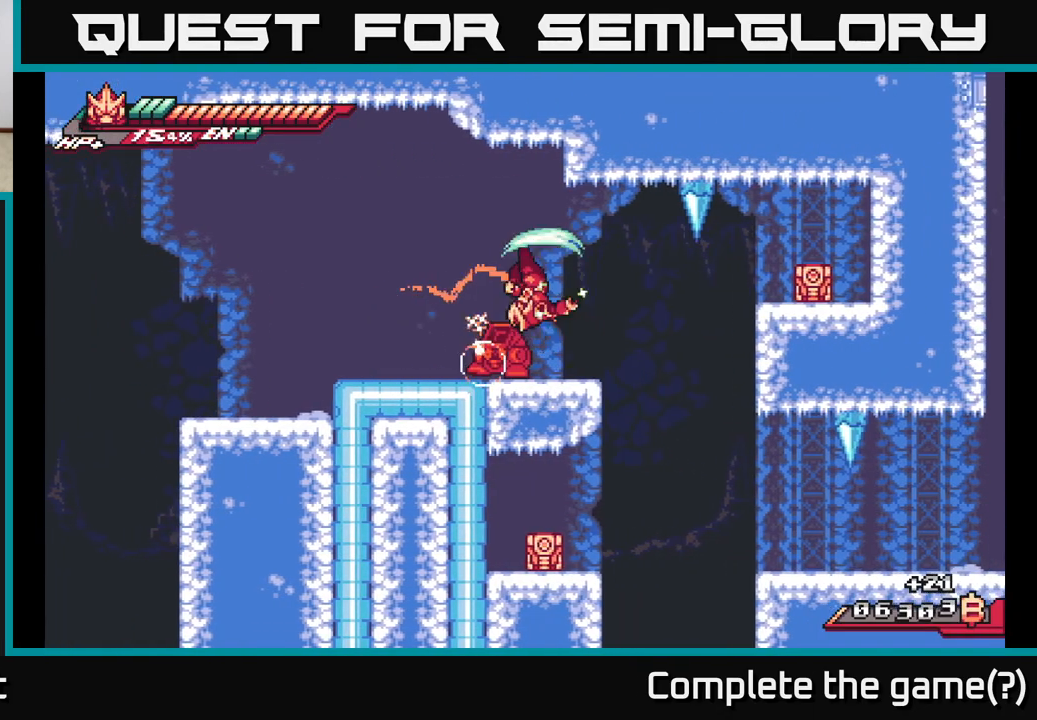
{"buttons": [], "left_stick": "center", "right_stick": "center", "events": [[50, "X", "down"], [117, "X", "up"], [183, "X", "down"], [283, "X", "up"], [300, "left_stick", "left"], [350, "X", "down"], [450, "X", "up"], [467, "left_stick", "center"]]}
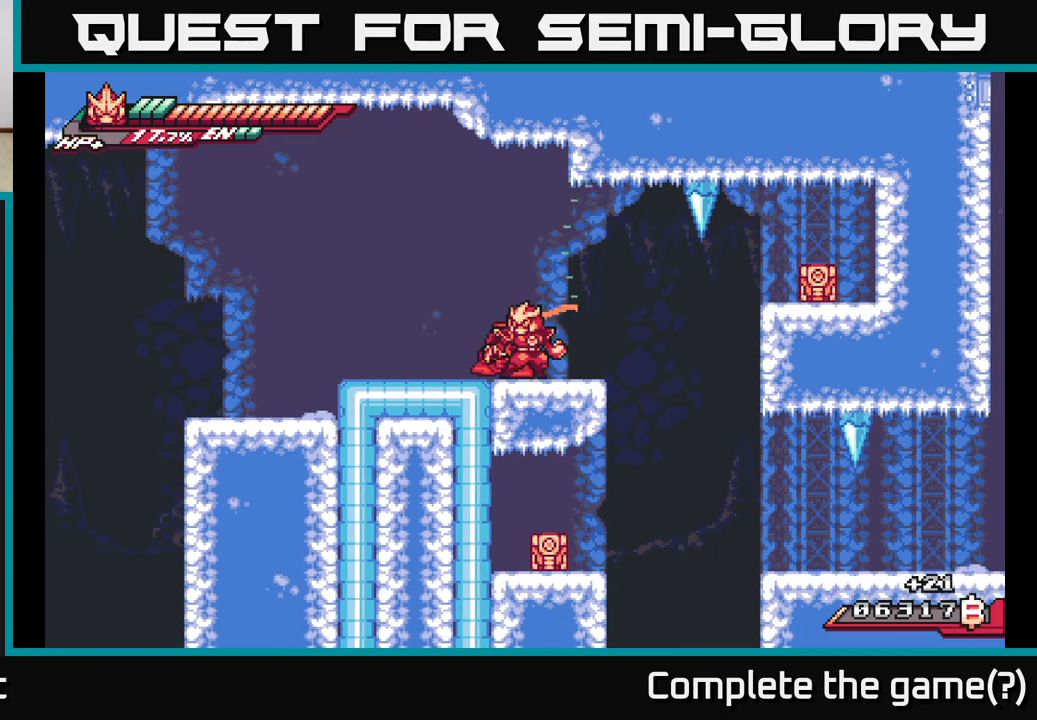
{"buttons": ["L2"], "left_stick": "right", "right_stick": "center", "events": [[100, "left_stick", "up"], [283, "left_stick", "right"], [317, "L2", "down"]]}
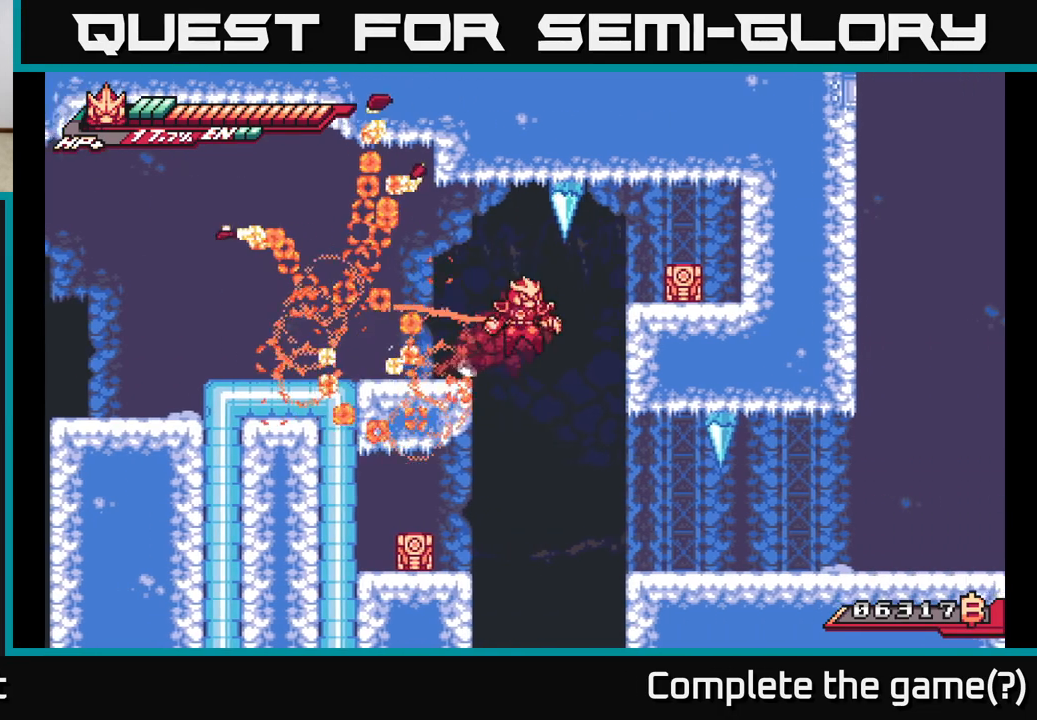
{"buttons": ["X", "L2"], "left_stick": "right", "right_stick": "center", "events": [[33, "A", "down"], [150, "A", "up"], [233, "L2", "up"], [450, "L2", "down"], [483, "X", "down"]]}
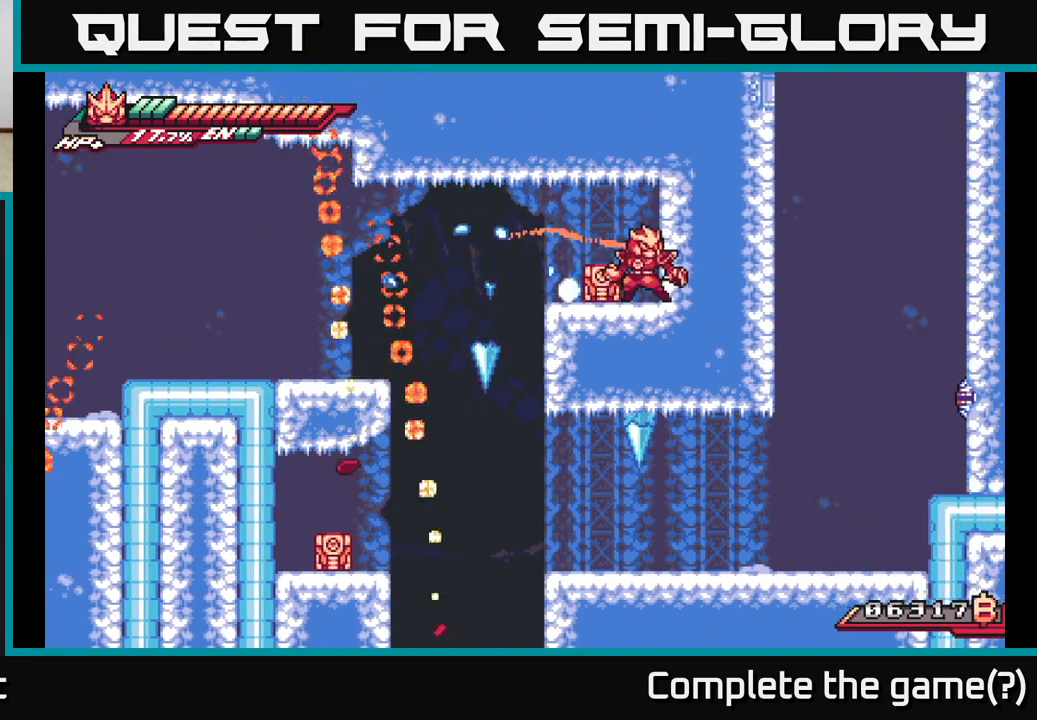
{"buttons": ["A"], "left_stick": "center", "right_stick": "center", "events": [[33, "L2", "up"], [67, "X", "up"], [100, "left_stick", "left"], [167, "X", "down"], [250, "X", "up"], [333, "left_stick", "center"], [367, "X", "down"], [450, "A", "down"], [483, "X", "up"]]}
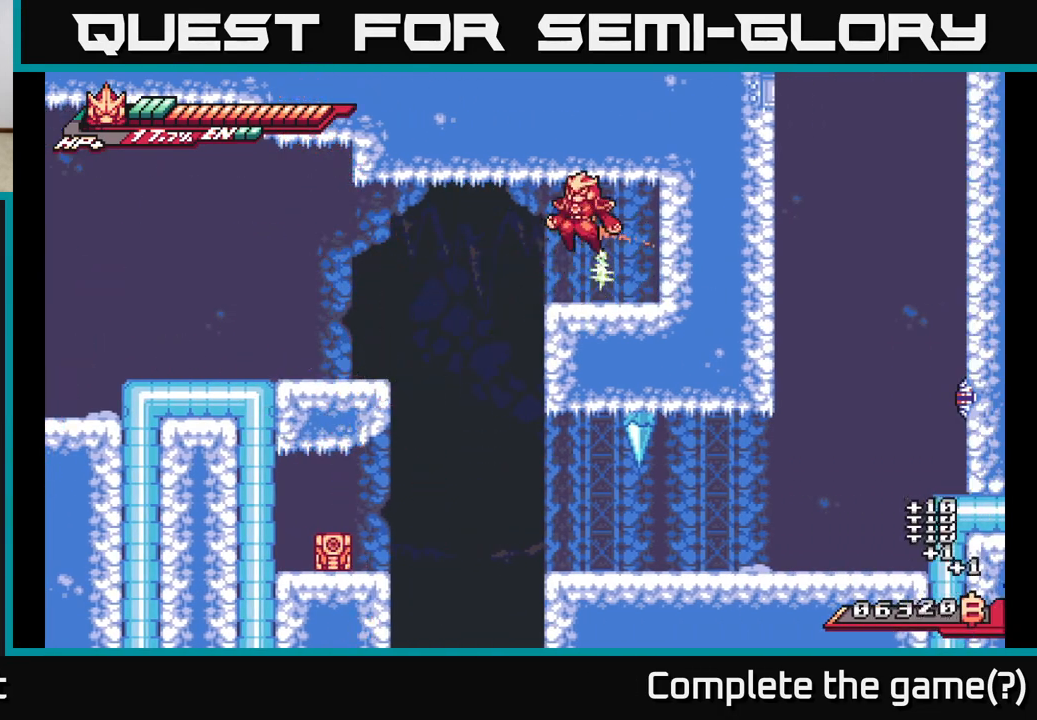
{"buttons": [], "left_stick": "left", "right_stick": "center", "events": [[133, "A", "up"], [133, "left_stick", "right"], [333, "left_stick", "left"], [350, "L2", "down"], [483, "L2", "up"]]}
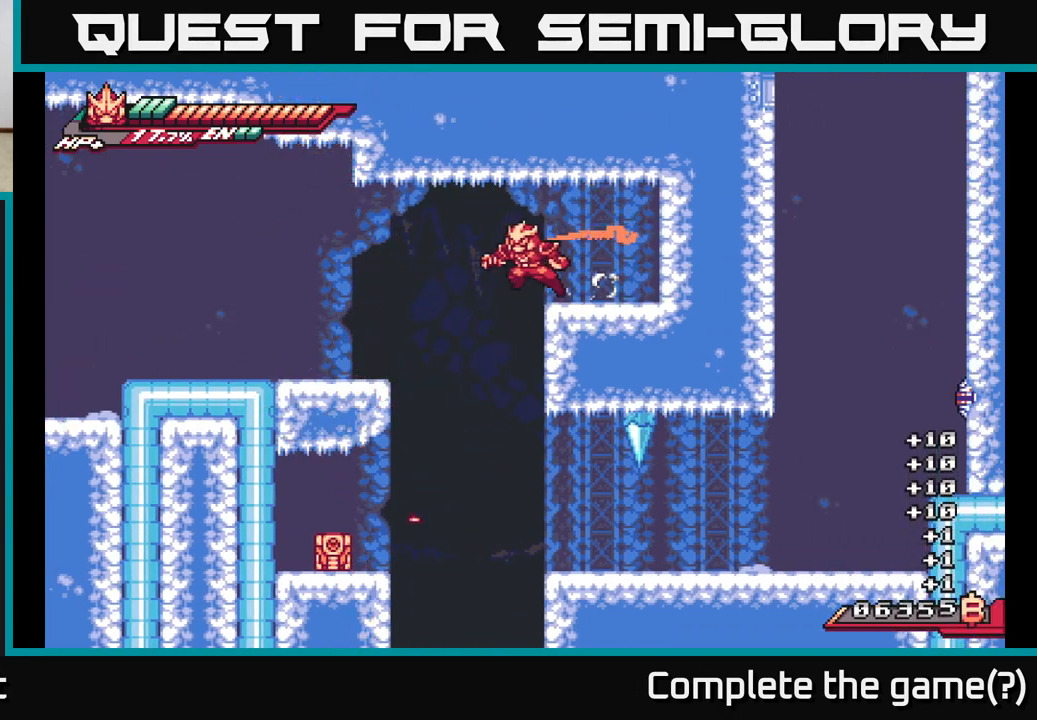
{"buttons": [], "left_stick": "left", "right_stick": "center", "events": [[167, "left_stick", "center"], [233, "left_stick", "left"]]}
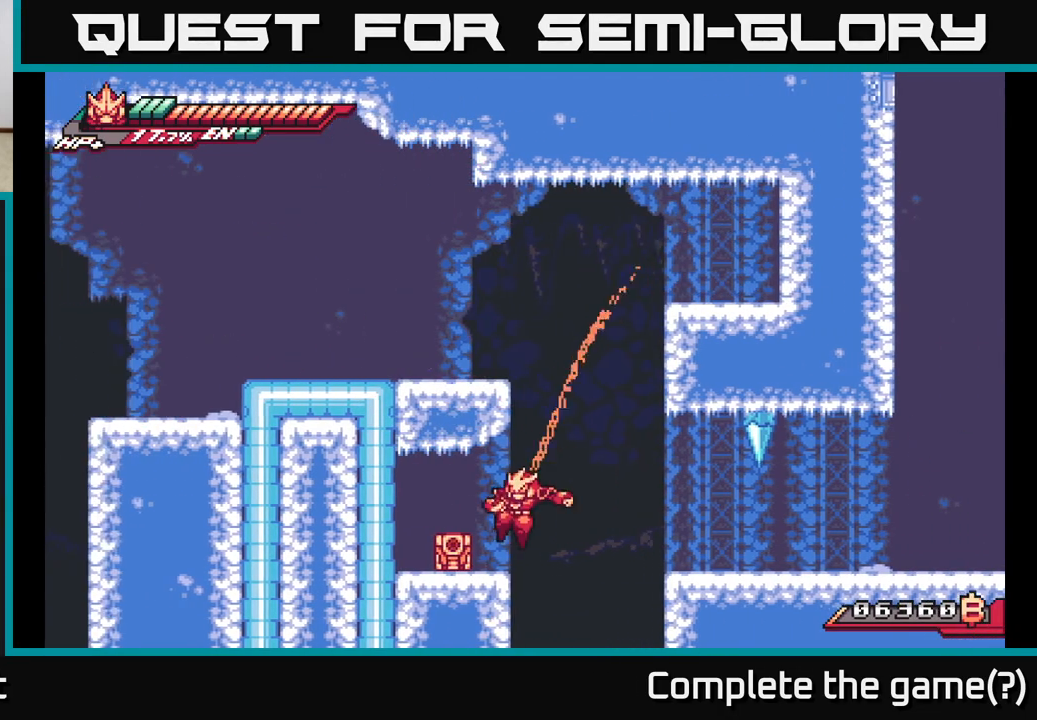
{"buttons": [], "left_stick": "right", "right_stick": "center", "events": [[17, "L2", "down"], [67, "X", "down"], [167, "L2", "up"], [200, "X", "up"], [283, "X", "down"], [300, "A", "down"], [367, "X", "up"], [383, "left_stick", "center"], [450, "left_stick", "right"], [500, "A", "up"]]}
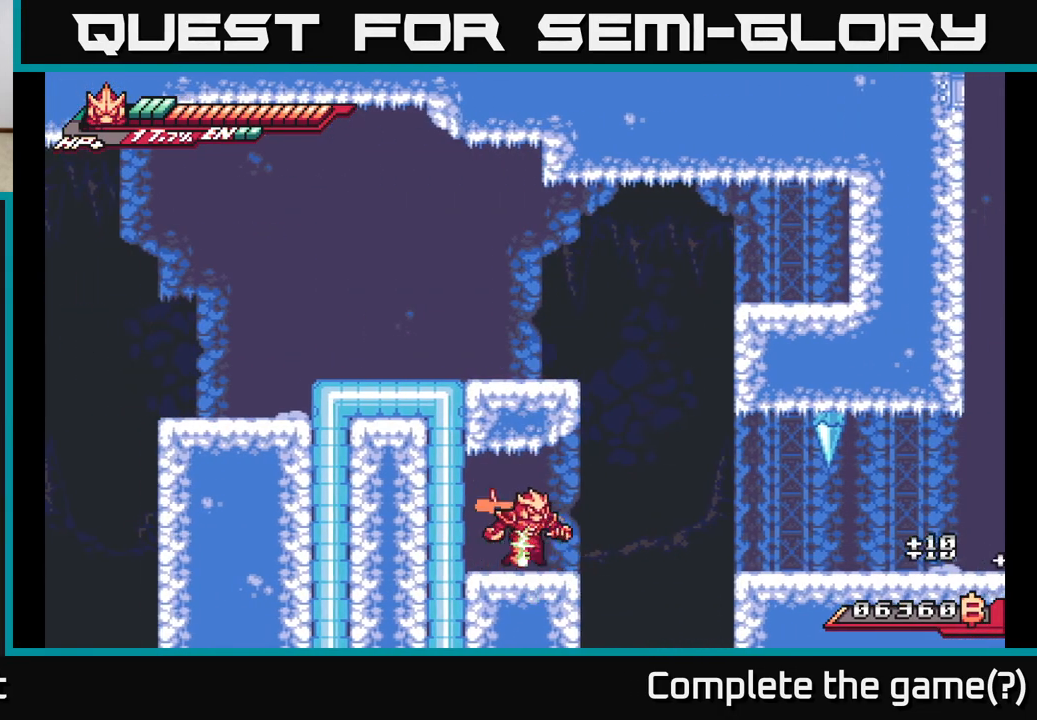
{"buttons": [], "left_stick": "left", "right_stick": "center", "events": [[117, "X", "down"], [133, "left_stick", "left"], [267, "A", "down"], [267, "X", "up"], [467, "A", "up"]]}
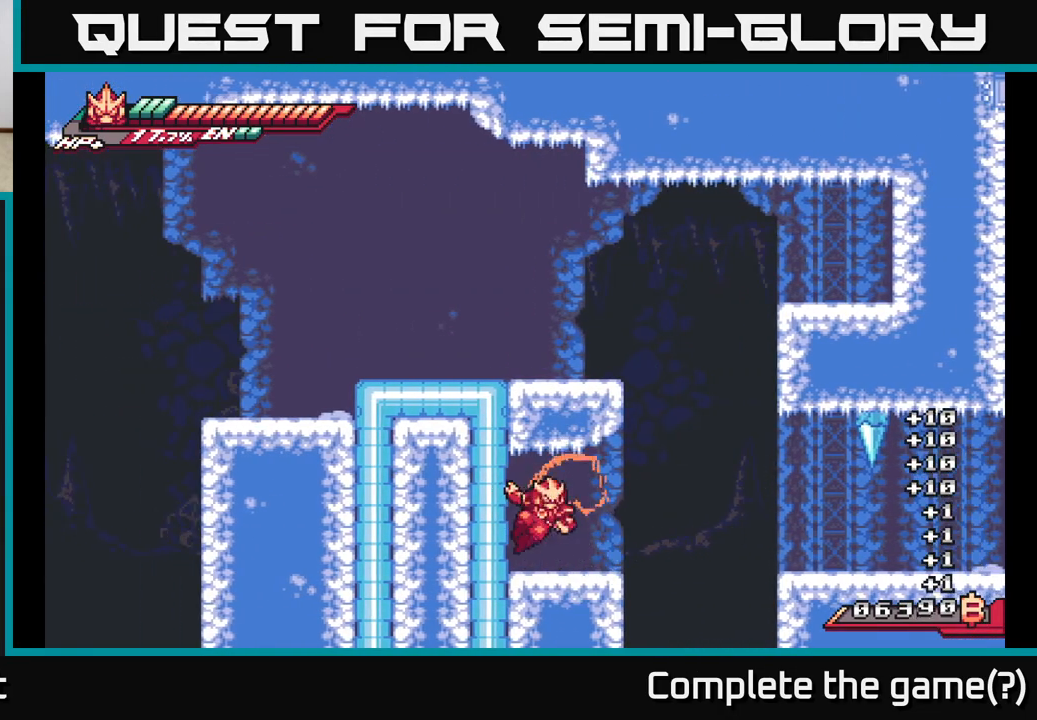
{"buttons": ["A", "L2"], "left_stick": "right", "right_stick": "center", "events": [[67, "left_stick", "center"], [183, "left_stick", "right"], [200, "L2", "down"], [417, "A", "down"]]}
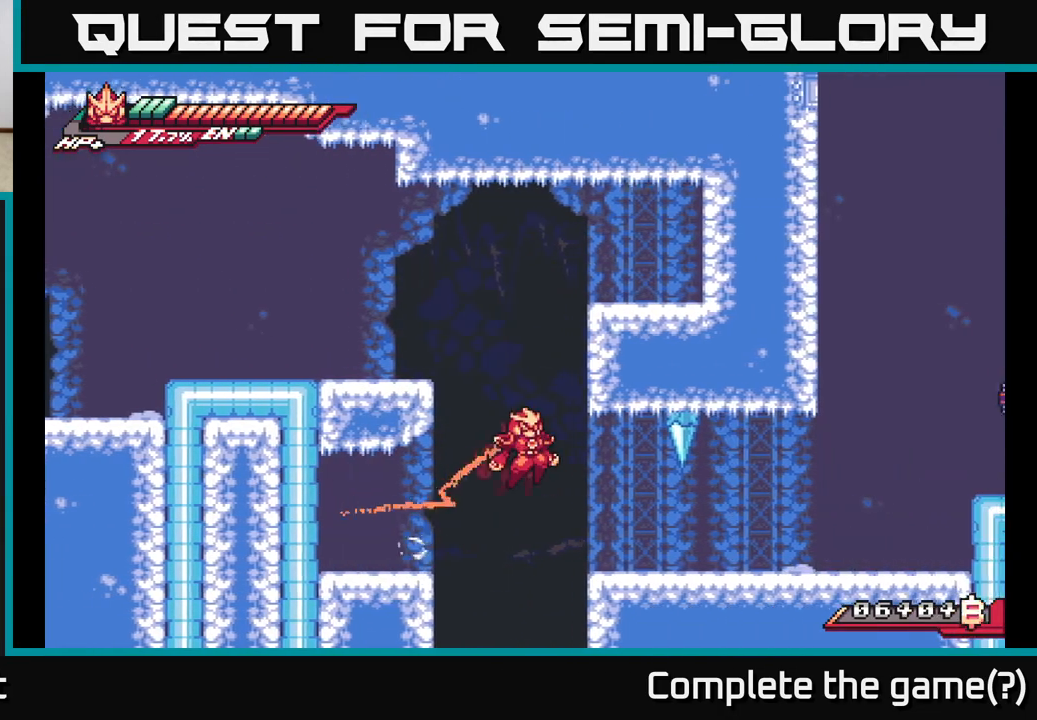
{"buttons": ["L2"], "left_stick": "right", "right_stick": "center", "events": [[33, "A", "up"], [33, "L2", "up"], [350, "L2", "down"]]}
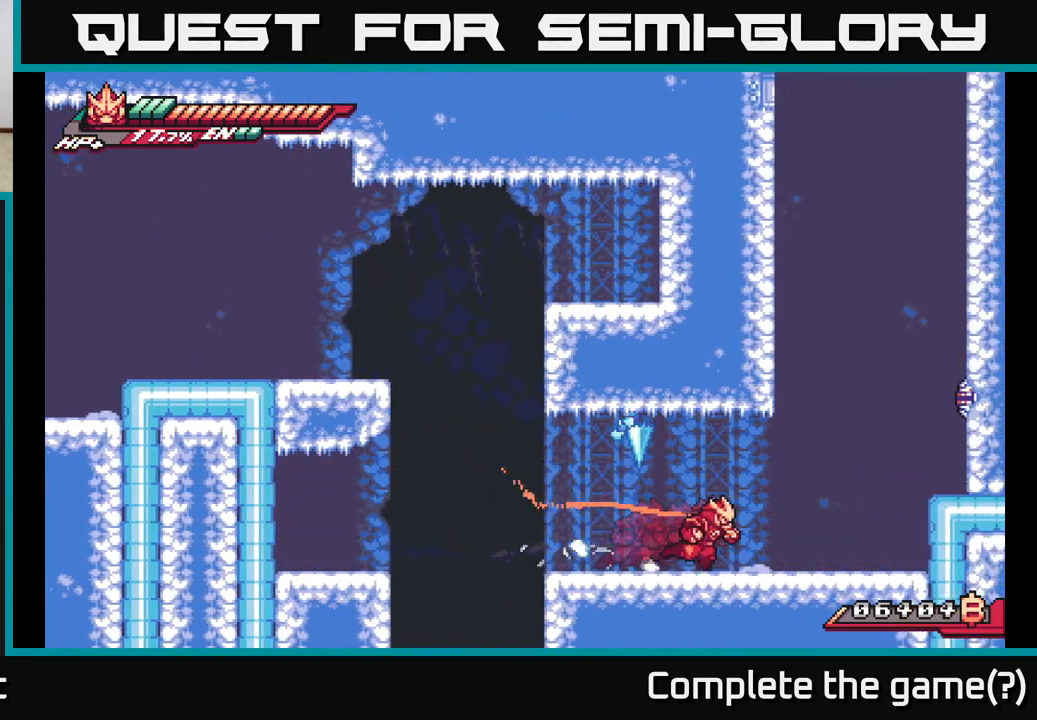
{"buttons": ["A", "X", "L2"], "left_stick": "right", "right_stick": "center", "events": [[217, "A", "down"], [417, "X", "down"]]}
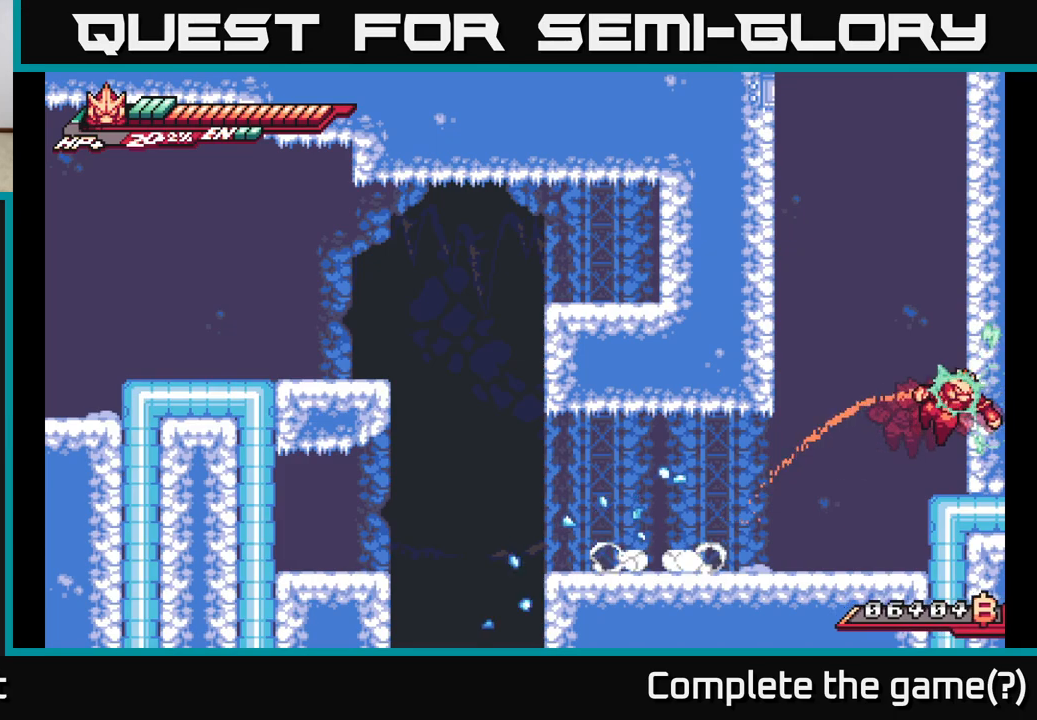
{"buttons": [], "left_stick": "left", "right_stick": "center", "events": [[50, "L2", "up"], [50, "X", "up"], [100, "left_stick", "center"], [133, "A", "up"], [250, "X", "down"], [267, "left_stick", "left"], [383, "X", "up"]]}
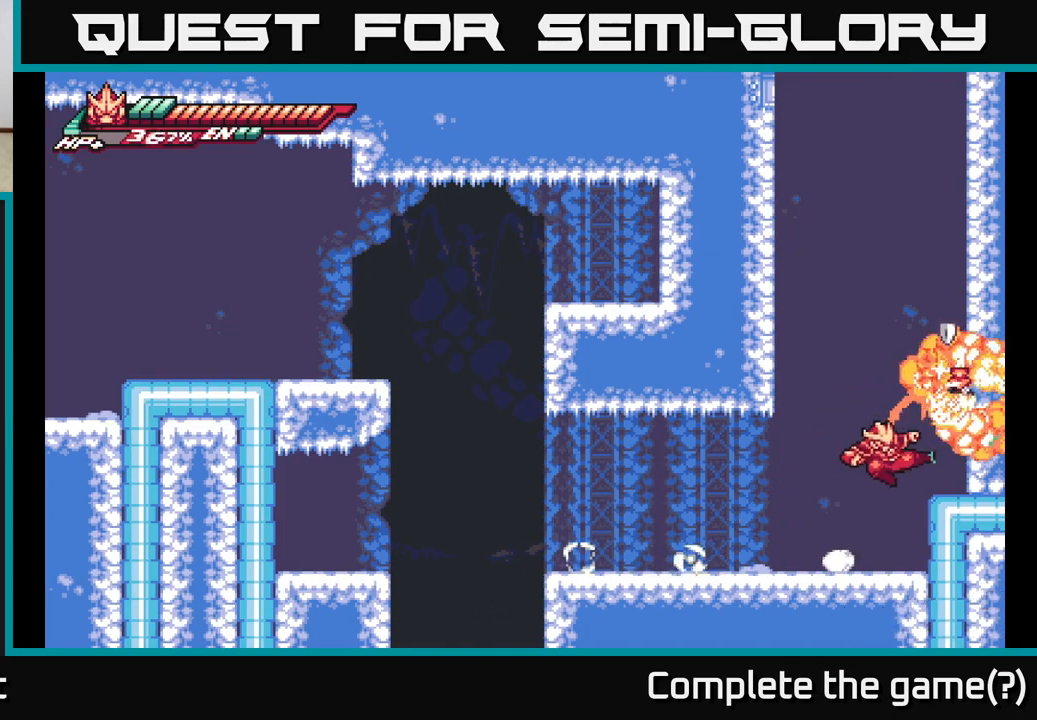
{"buttons": ["A", "X"], "left_stick": "right", "right_stick": "center", "events": [[300, "A", "down"], [300, "left_stick", "right"], [400, "X", "down"]]}
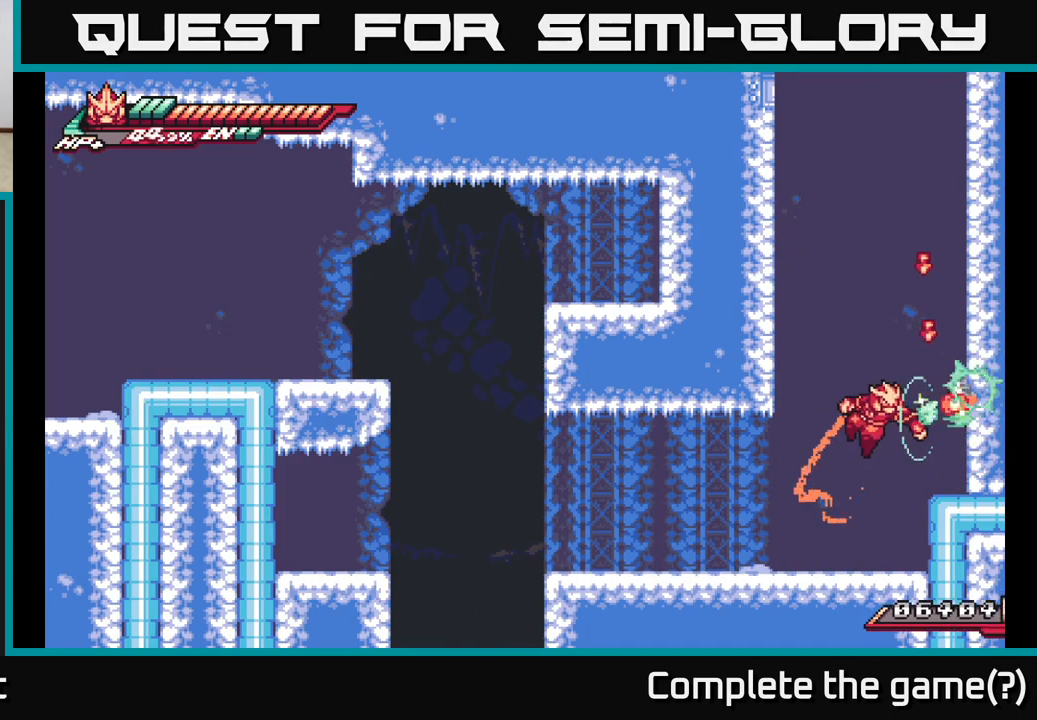
{"buttons": ["R2"], "left_stick": "up", "right_stick": "center", "events": [[17, "X", "up"], [100, "X", "down"], [217, "X", "up"], [233, "A", "up"], [283, "left_stick", "center"], [417, "left_stick", "up"], [500, "R2", "down"]]}